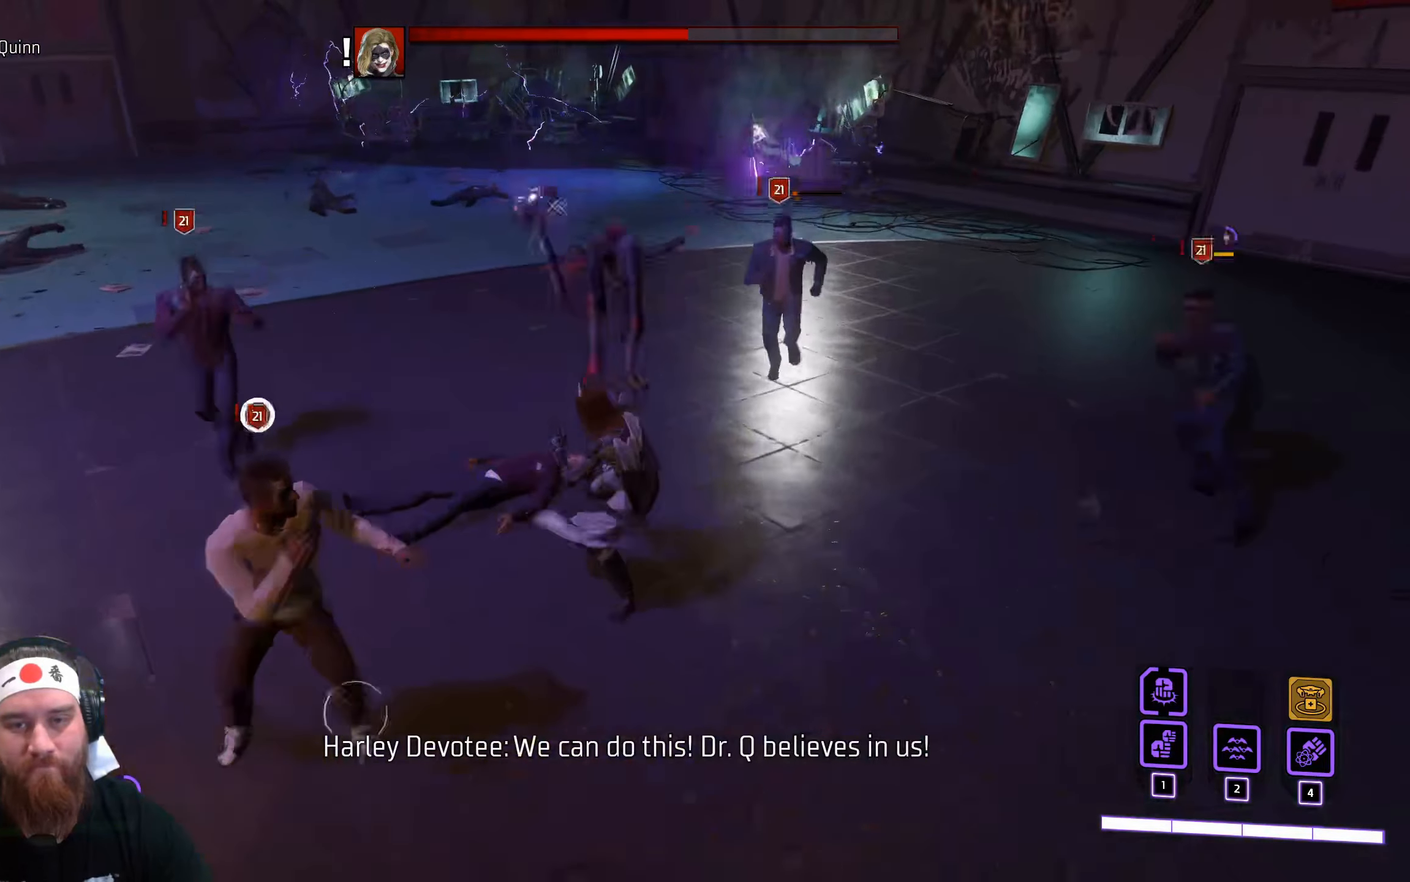
Gameplay with keyboard and mouse; each line is a JSON object with the keys and mouse buttons held at the frame after it. "events" lists presses ("down") and releases ("up") of "a", "ctrl", "d", "e", "q", "s", "shift", "space", "tab", "w", "mouse_left", "mouse_wheel", "mouse_right", "mouse_mb4" and "mouse_mb5" between this image and that frame as [ms after this image, input, new state], when the widget could be followed in between. "mouse_left", "mouse_wheel", "mouse_right", "mouse_mb4", "mouse_mb5" = the "left", "wheel", "right", "mb4", "mb5" buttons of the "mouse" list. No other keys are recorded. "wheel" means that the mouse wheel is clicked or scrolled. Not read: f mouse_move r.
{"keys": ["w"], "mouse": [], "events": [[133, "mouse_left", "down"], [233, "space", "down"], [300, "mouse_left", "up"], [400, "space", "up"]]}
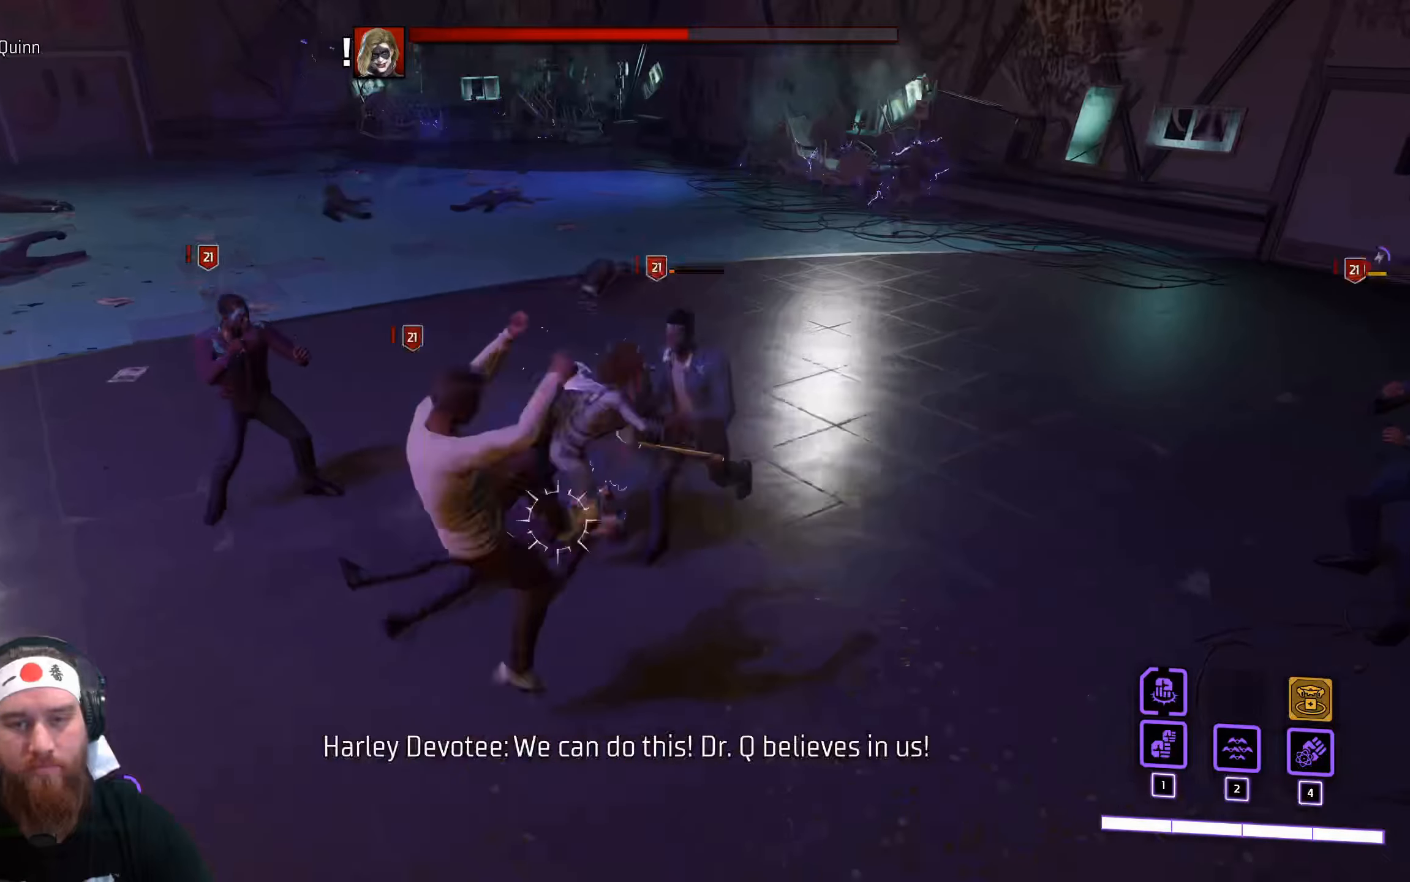
{"keys": ["w"], "mouse": ["left"], "events": [[316, "mouse_left", "down"]]}
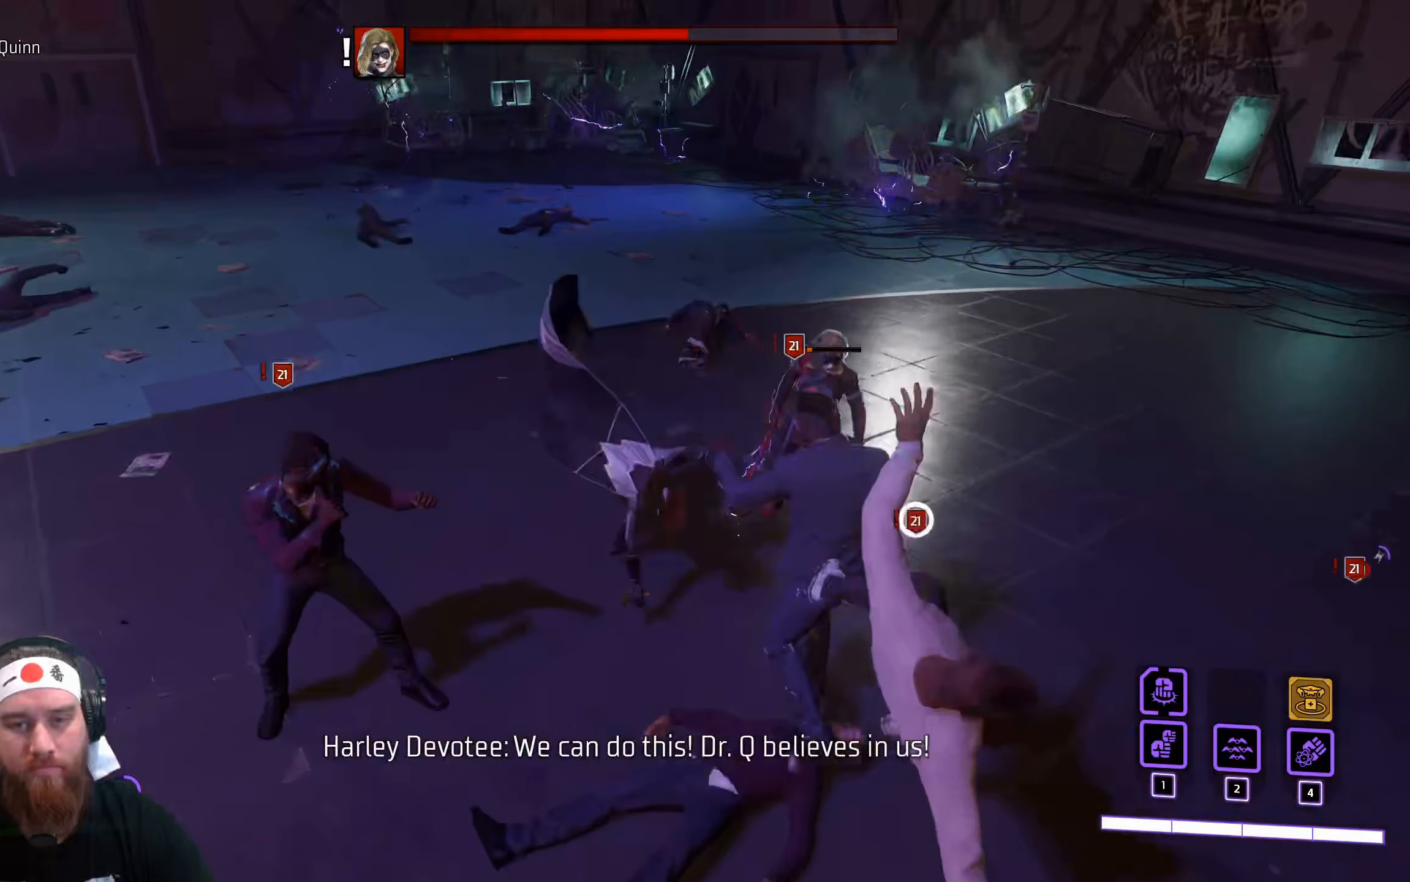
{"keys": ["w"], "mouse": ["left"], "events": []}
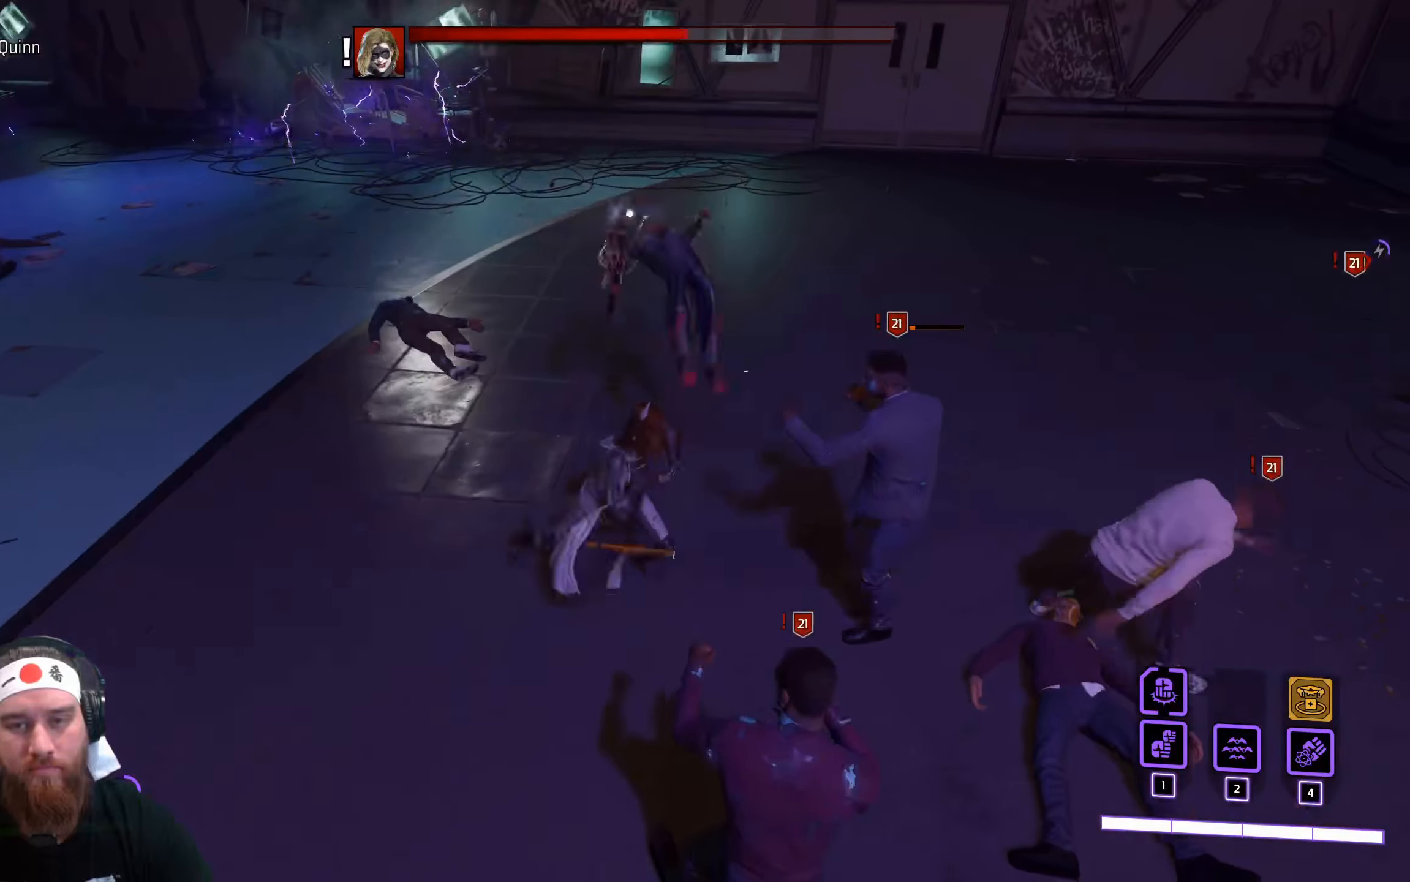
{"keys": ["w"], "mouse": [], "events": [[66, "mouse_left", "up"]]}
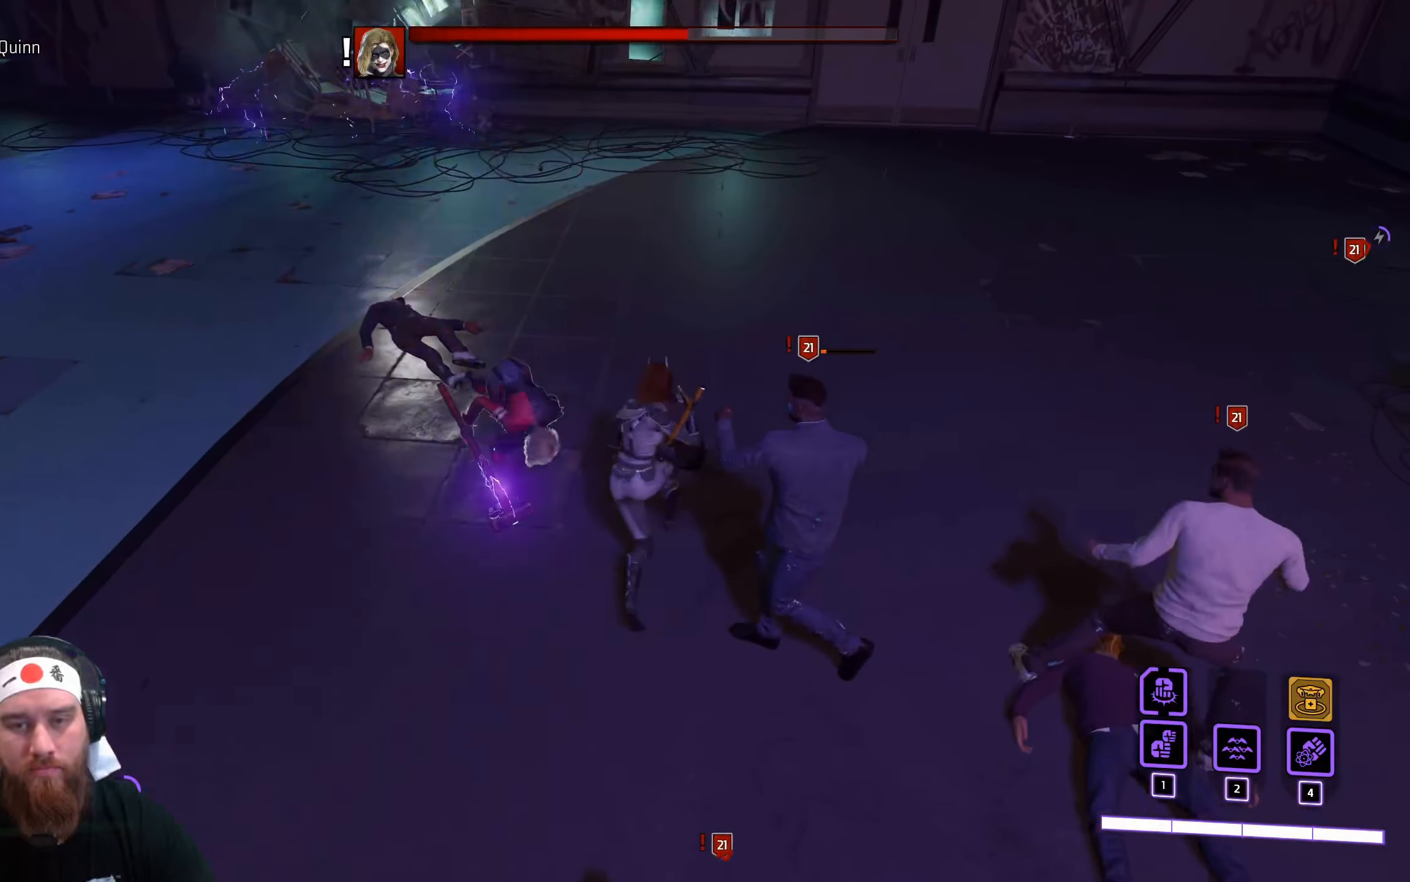
{"keys": ["w"], "mouse": [], "events": [[200, "mouse_left", "down"], [300, "mouse_left", "up"], [383, "mouse_left", "down"], [483, "mouse_left", "up"]]}
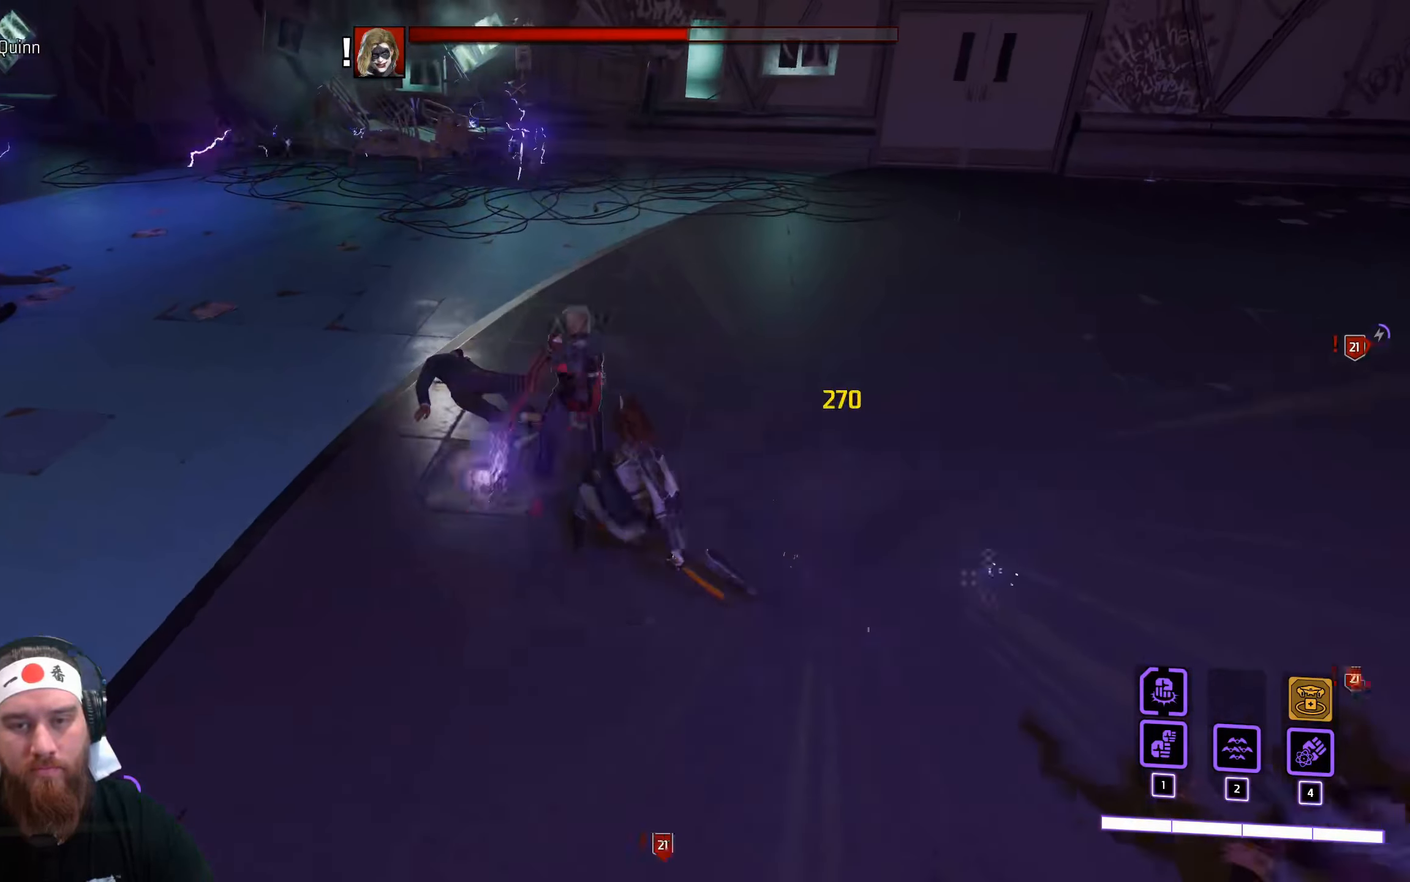
{"keys": ["space", "w"], "mouse": [], "events": [[50, "mouse_left", "down"], [133, "mouse_left", "up"], [233, "mouse_left", "down"], [300, "mouse_left", "up"], [383, "space", "down"]]}
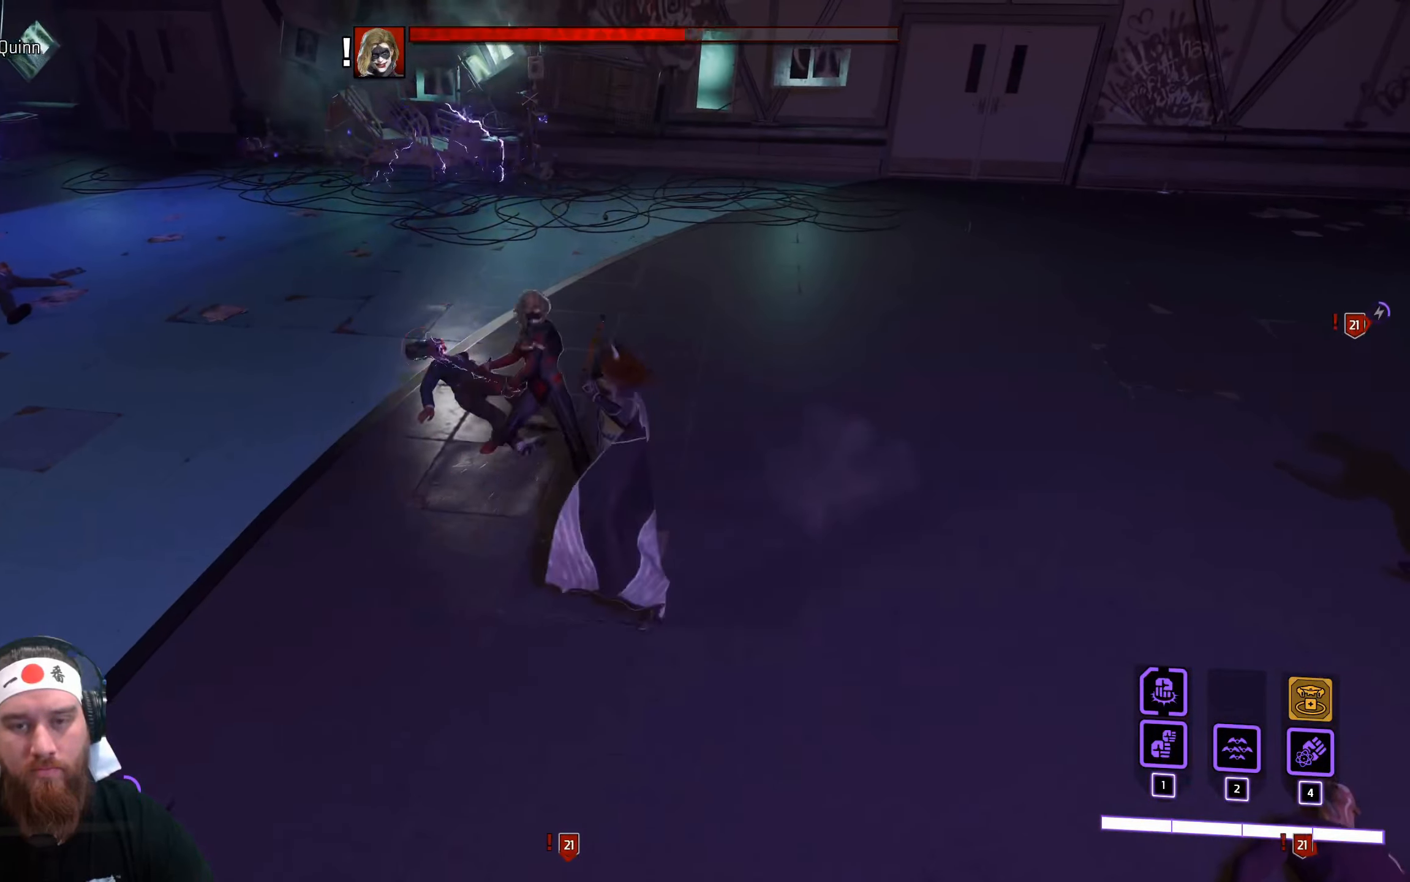
{"keys": ["w"], "mouse": [], "events": [[16, "space", "up"]]}
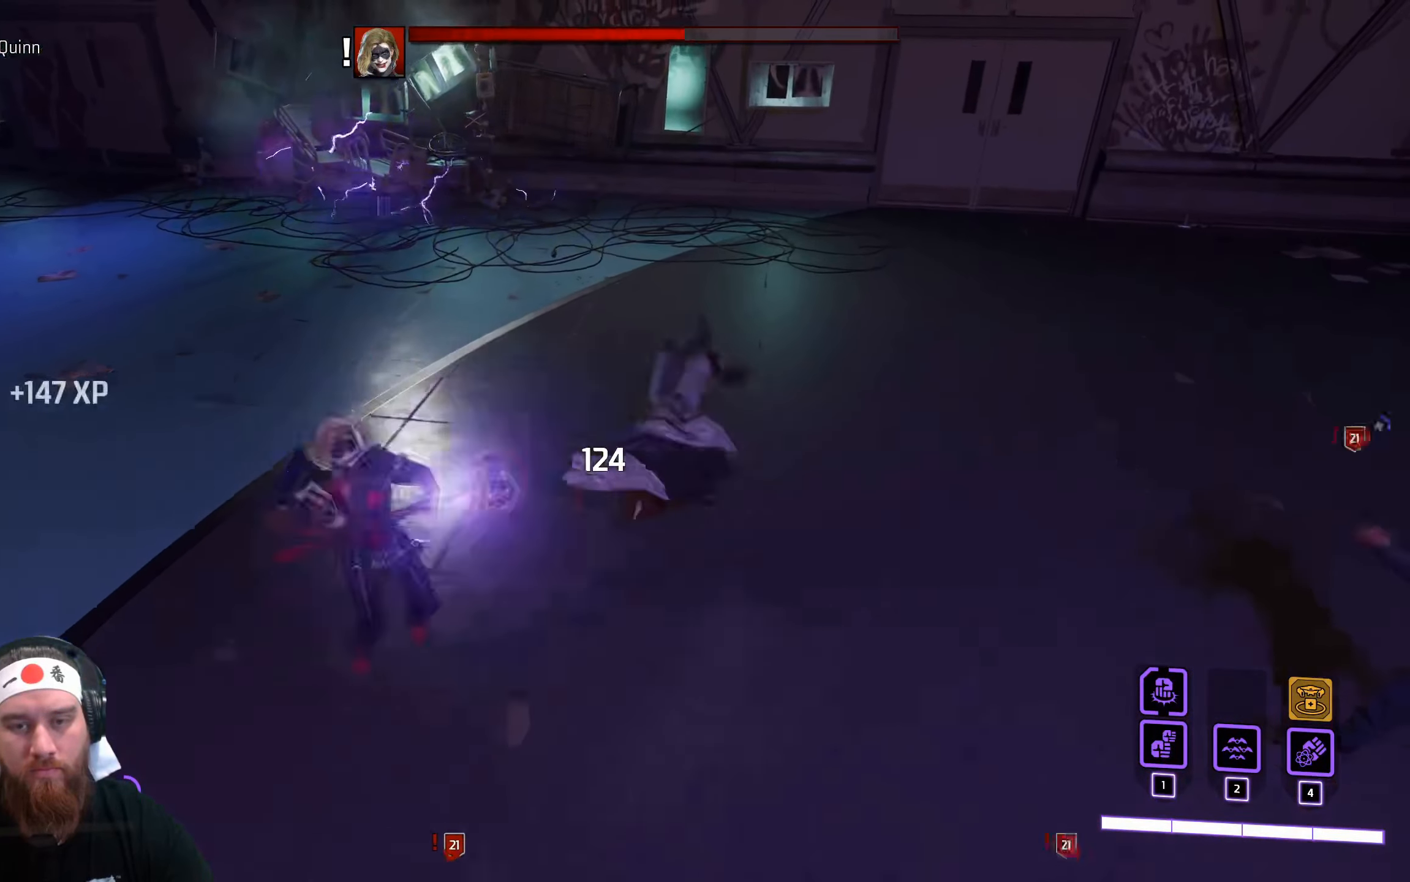
{"keys": ["a"], "mouse": [], "events": [[66, "space", "down"], [233, "space", "up"], [466, "w", "up"], [500, "a", "down"]]}
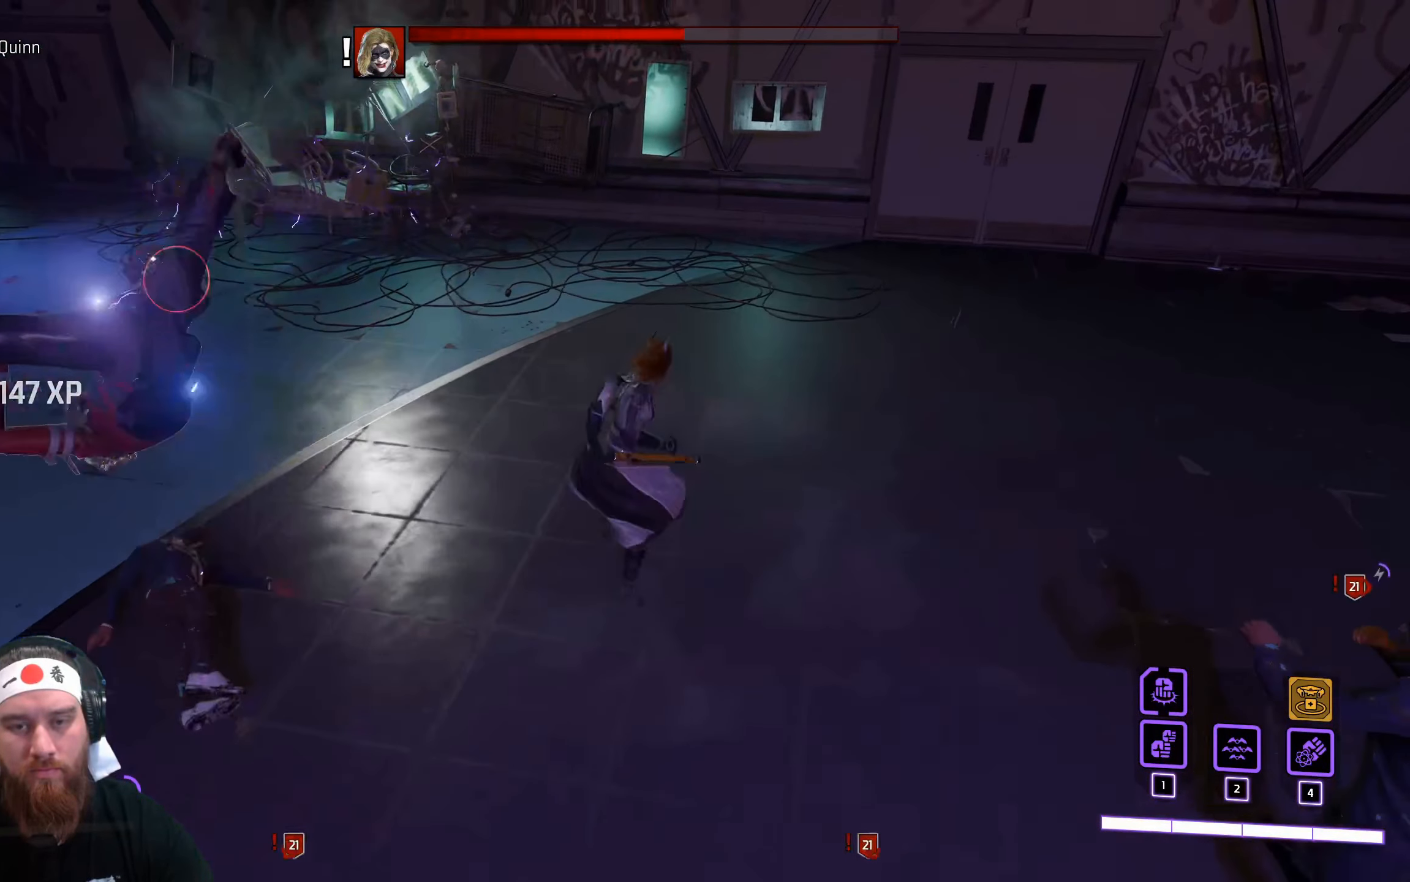
{"keys": ["a"], "mouse": [], "events": [[183, "space", "down"], [366, "space", "up"]]}
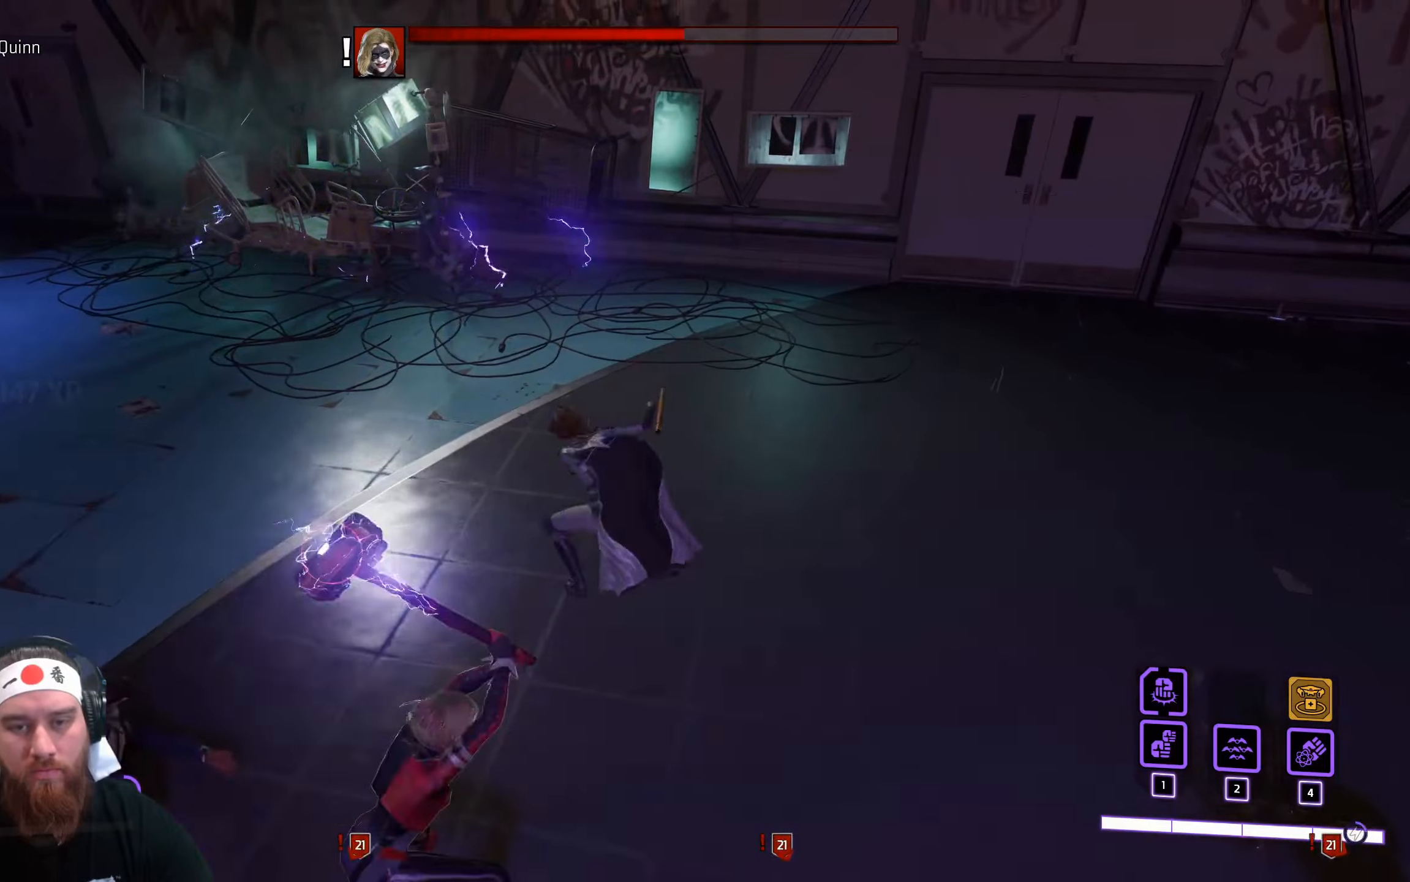
{"keys": ["a"], "mouse": [], "events": []}
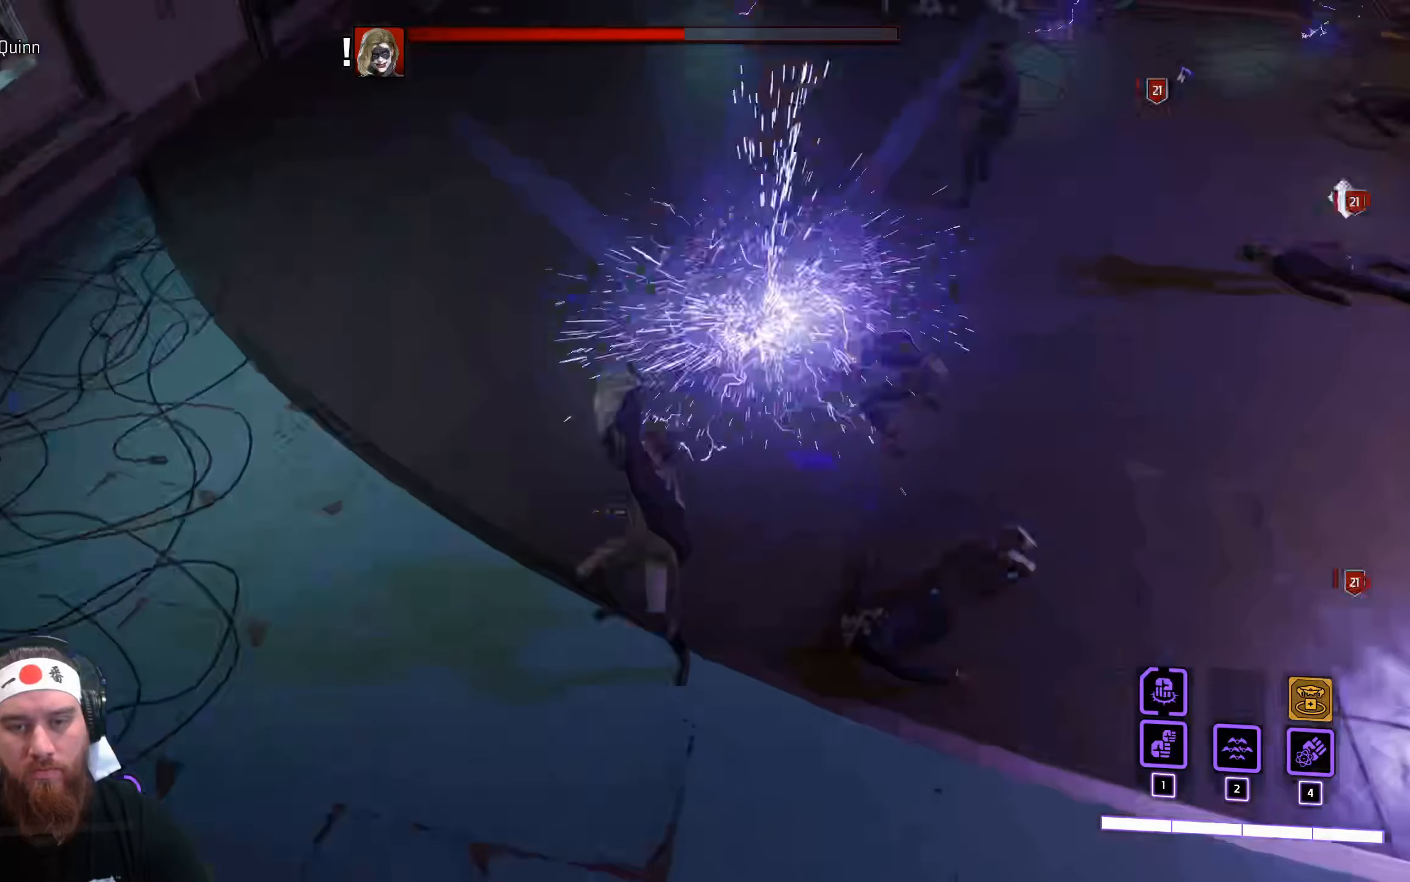
{"keys": ["s"], "mouse": [], "events": [[50, "s", "down"], [150, "space", "down"], [167, "a", "up"], [350, "space", "up"]]}
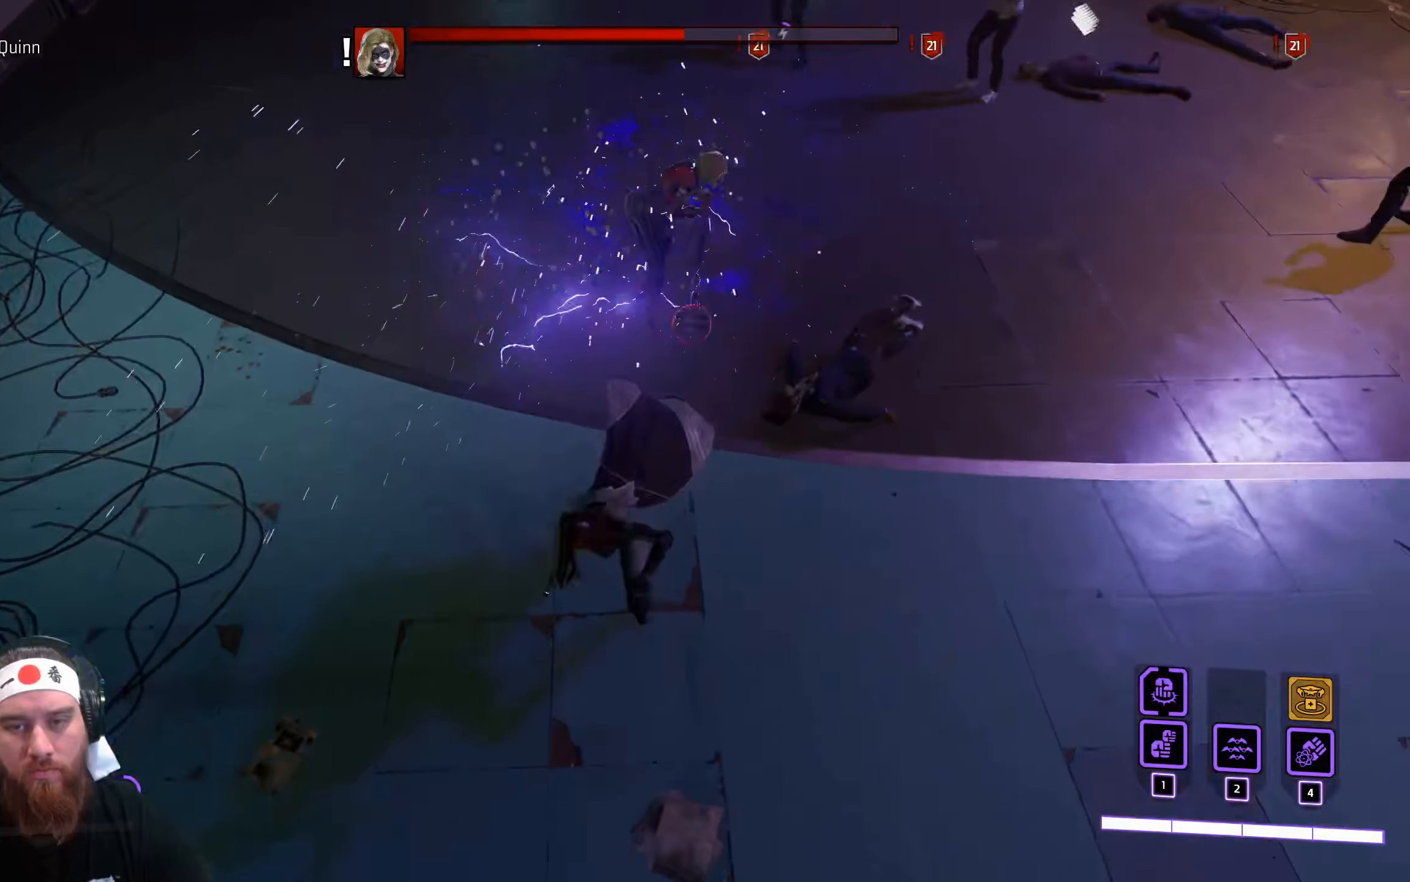
{"keys": ["w"], "mouse": [], "events": [[67, "d", "down"], [150, "s", "up"], [233, "space", "down"], [367, "space", "up"], [417, "w", "down"], [483, "d", "up"]]}
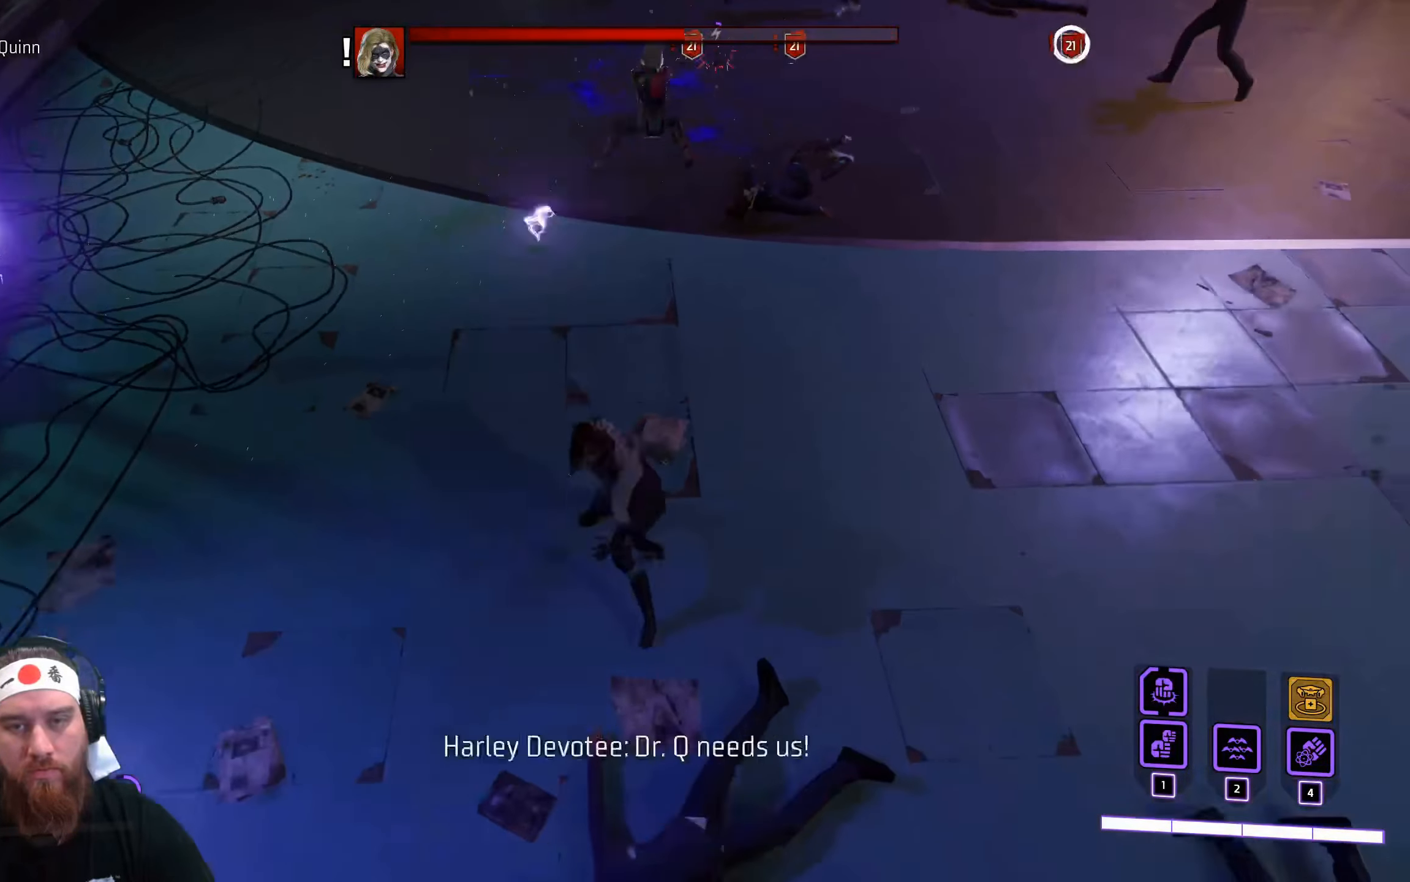
{"keys": ["w"], "mouse": ["left"], "events": [[67, "mouse_left", "down"]]}
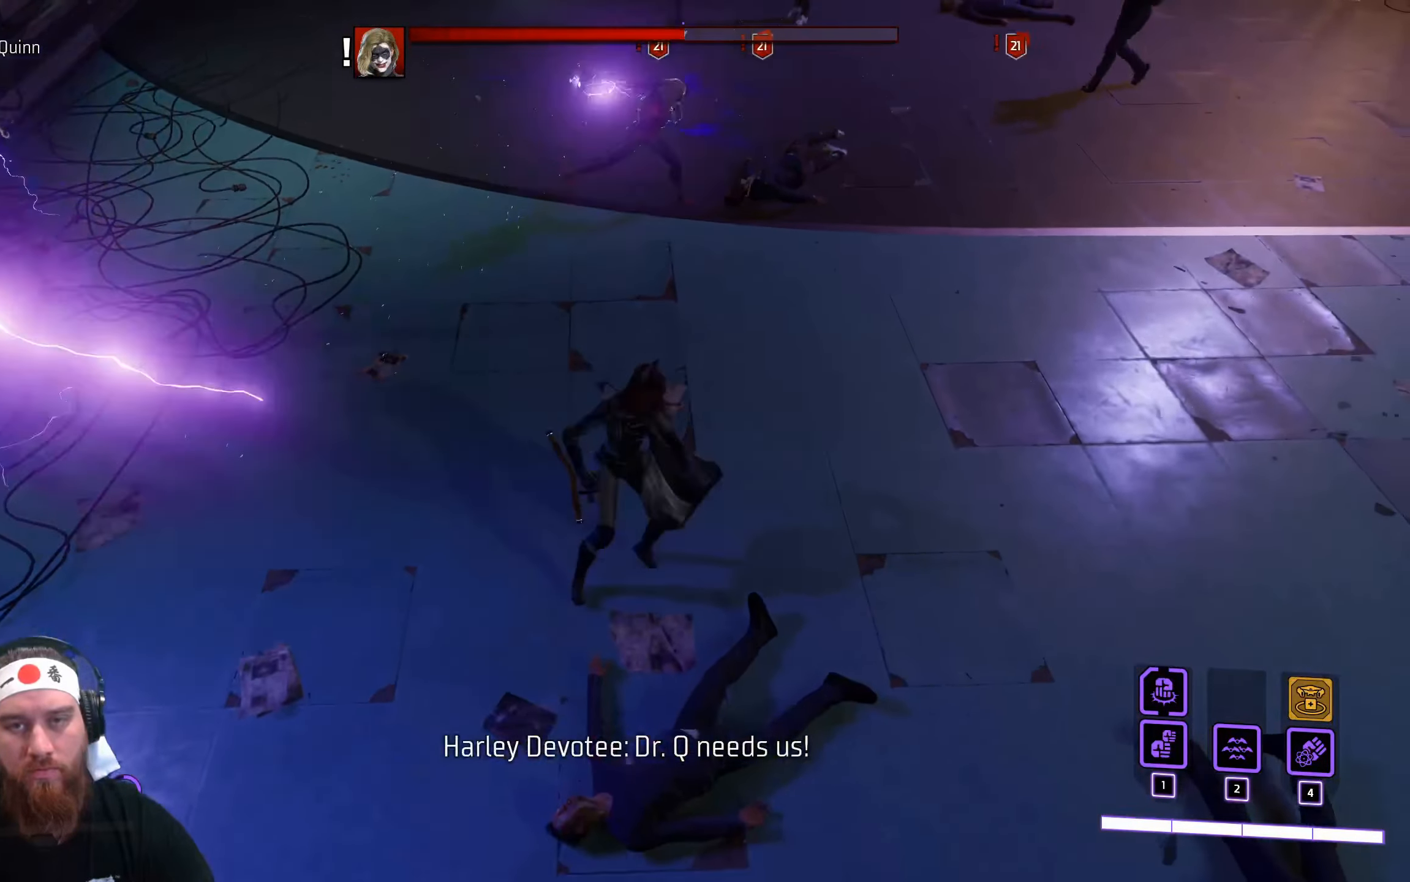
{"keys": ["w"], "mouse": [], "events": [[483, "mouse_left", "up"]]}
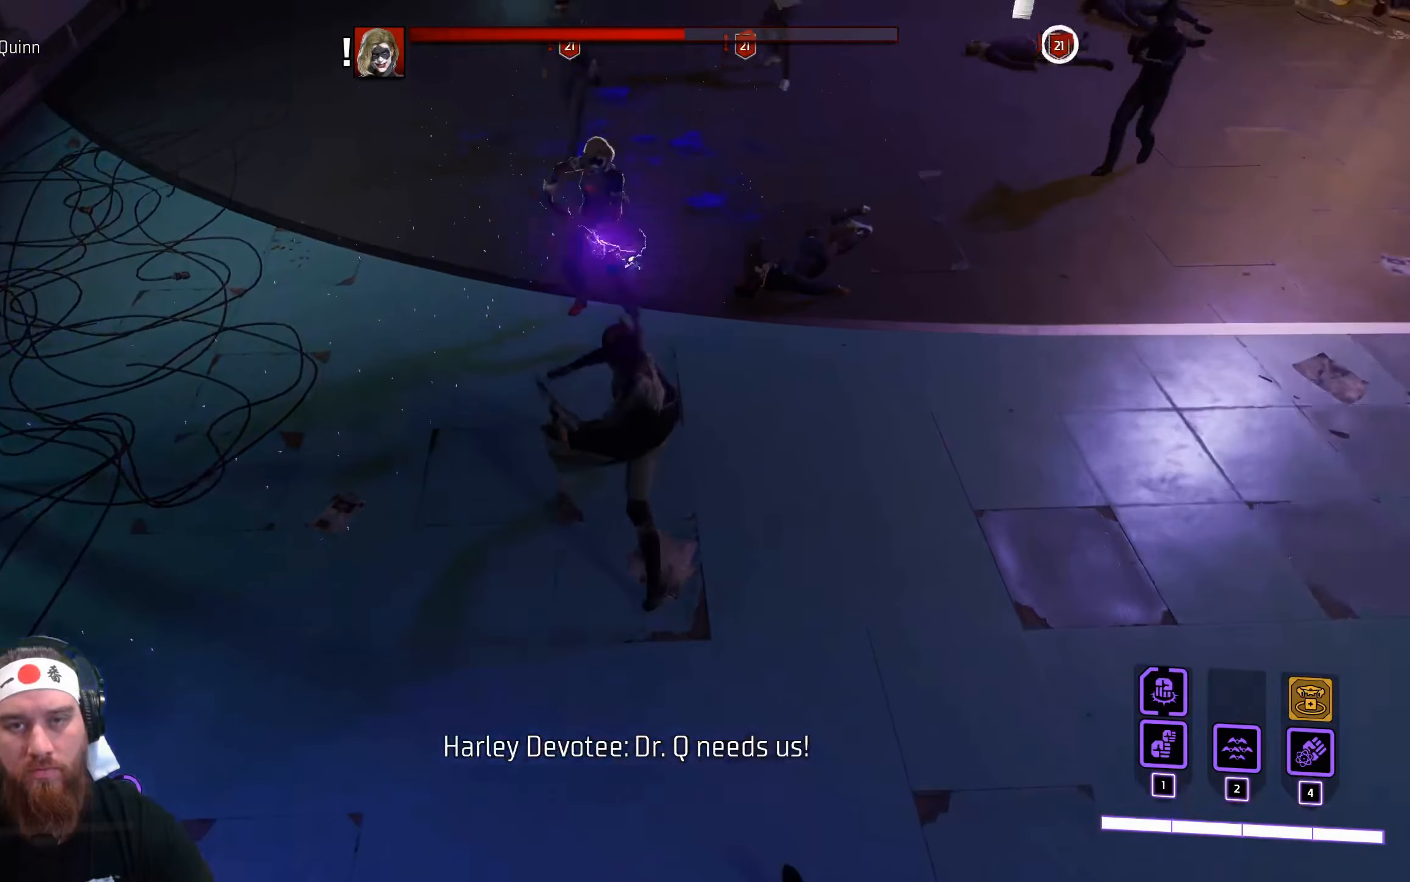
{"keys": ["w"], "mouse": [], "events": [[167, "mouse_left", "down"], [267, "mouse_left", "up"], [350, "mouse_left", "down"], [417, "mouse_left", "up"]]}
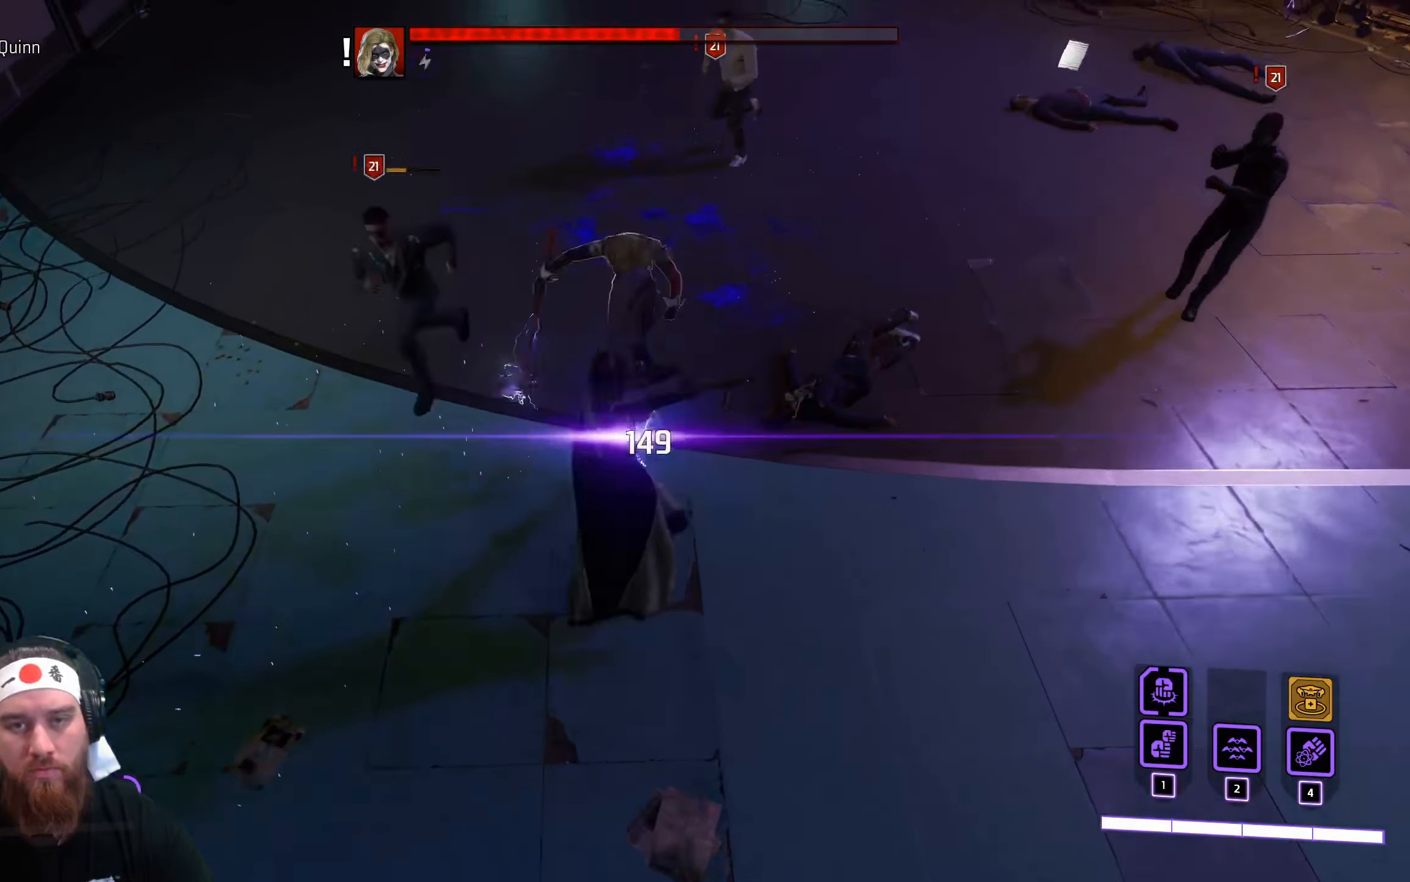
{"keys": ["w"], "mouse": [], "events": [[17, "mouse_left", "down"], [100, "mouse_left", "up"], [183, "mouse_left", "down"], [250, "mouse_left", "up"], [350, "mouse_left", "down"], [417, "mouse_left", "up"]]}
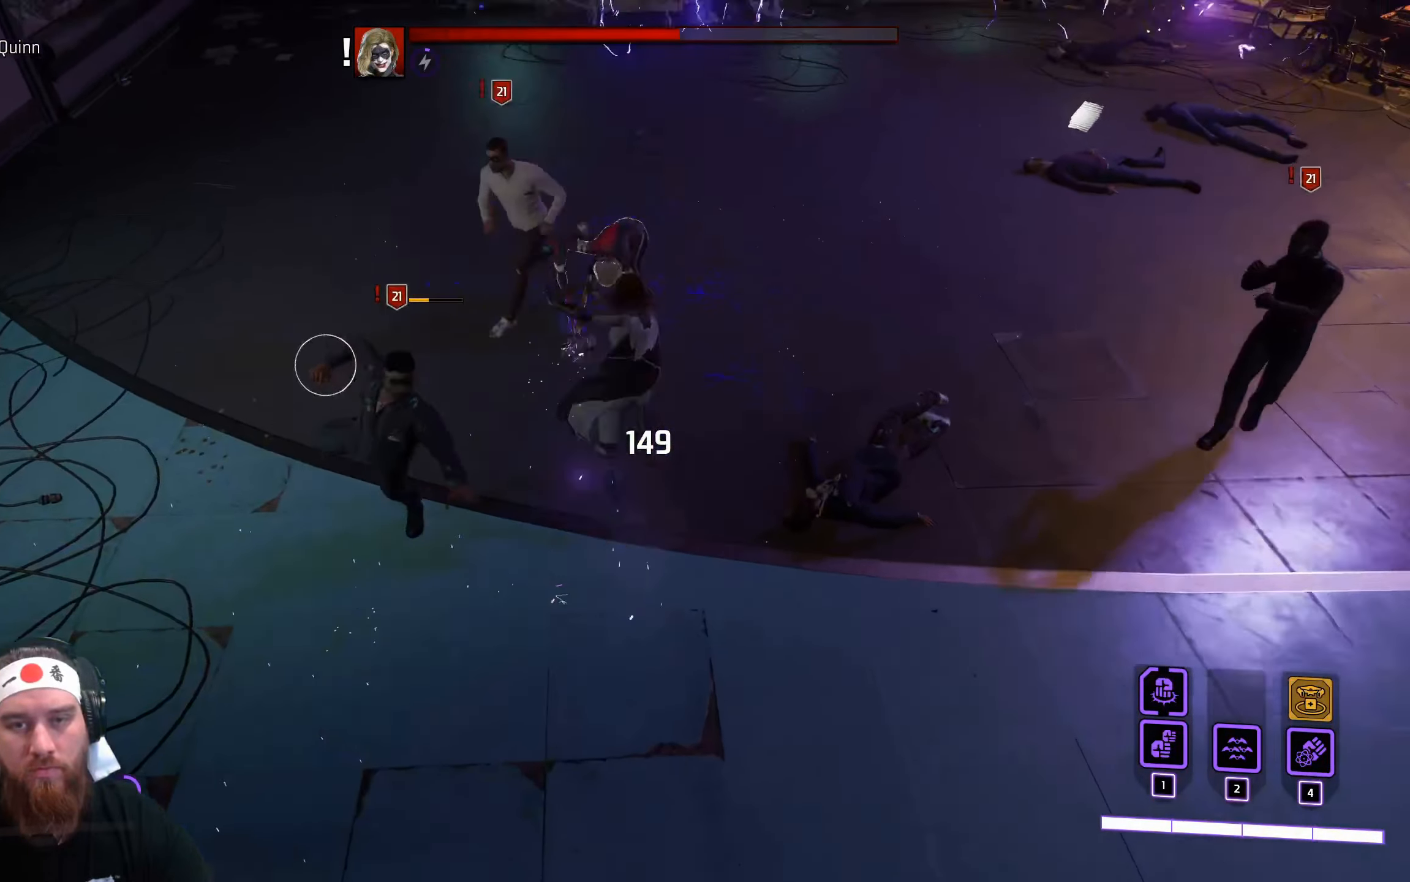
{"keys": ["w"], "mouse": [], "events": [[17, "mouse_left", "down"], [117, "mouse_left", "up"], [117, "space", "down"], [217, "space", "up"], [367, "mouse_left", "down"], [500, "mouse_left", "up"]]}
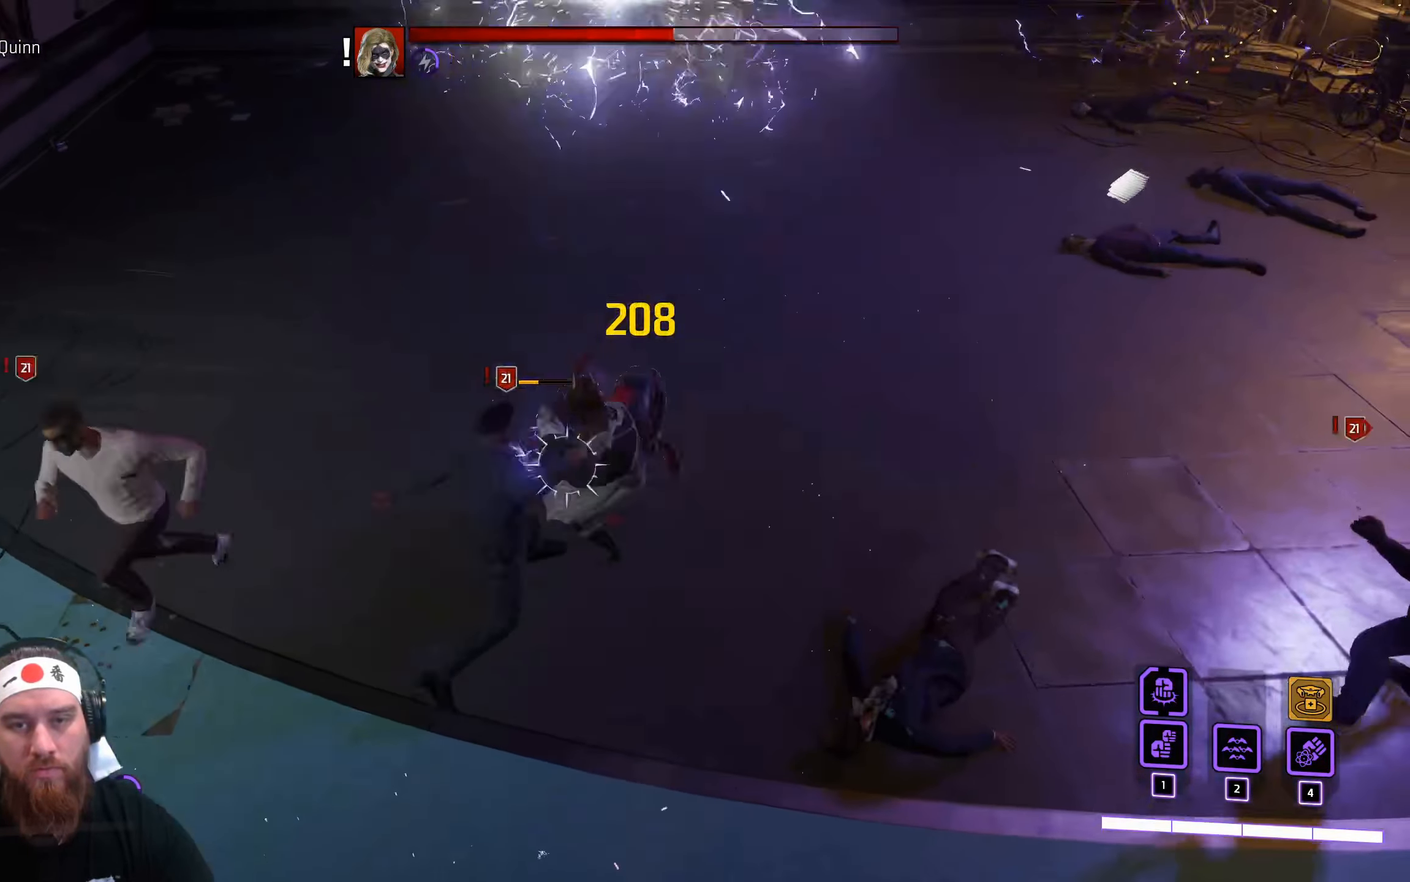
{"keys": ["w"], "mouse": ["left"], "events": [[317, "mouse_left", "down"], [400, "mouse_left", "up"], [500, "mouse_left", "down"]]}
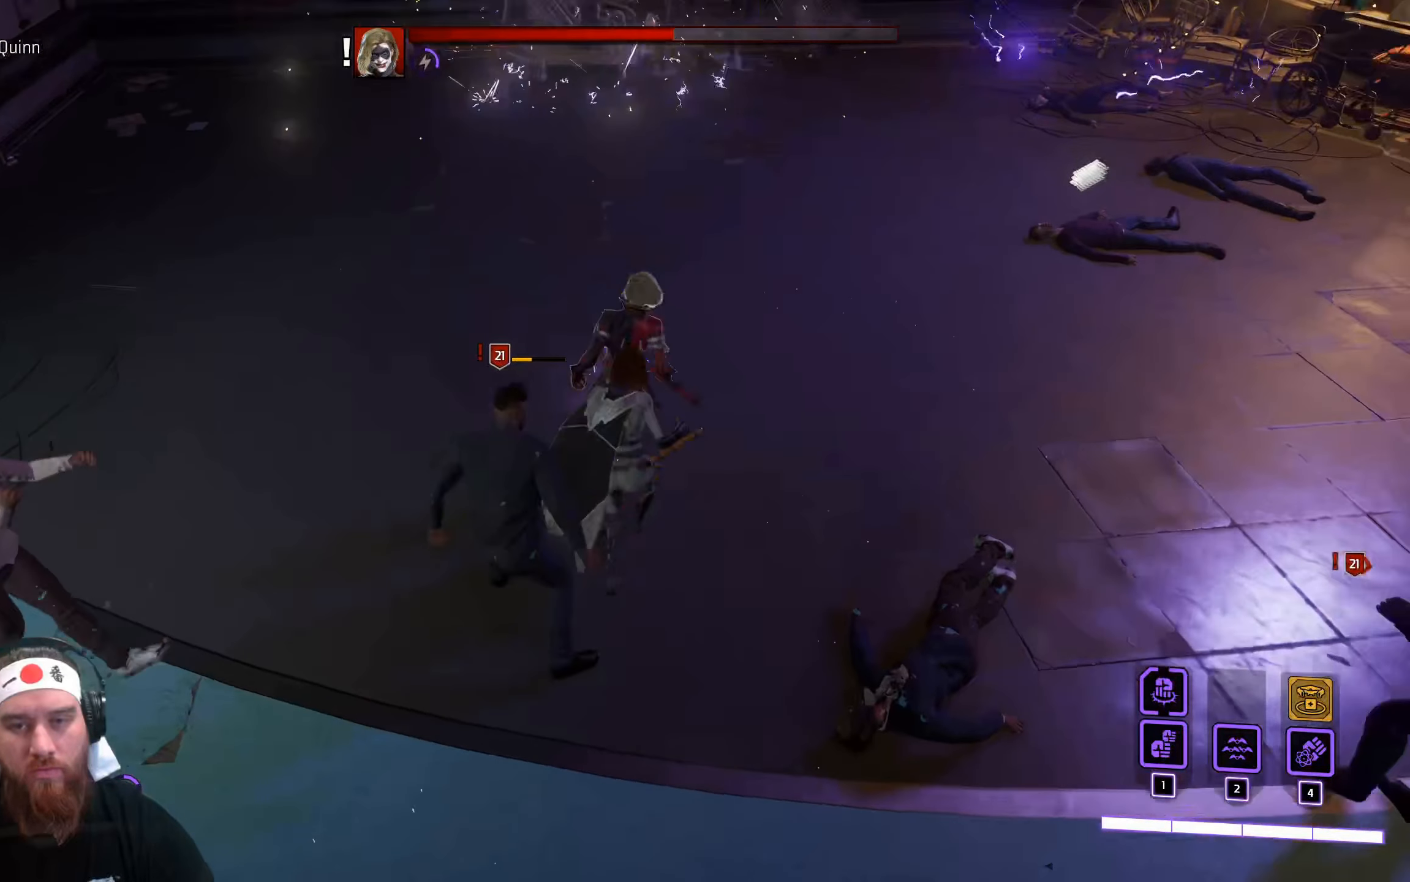
{"keys": ["w"], "mouse": [], "events": [[83, "mouse_left", "up"], [217, "mouse_left", "down"], [300, "mouse_left", "up"], [400, "mouse_left", "down"], [500, "mouse_left", "up"]]}
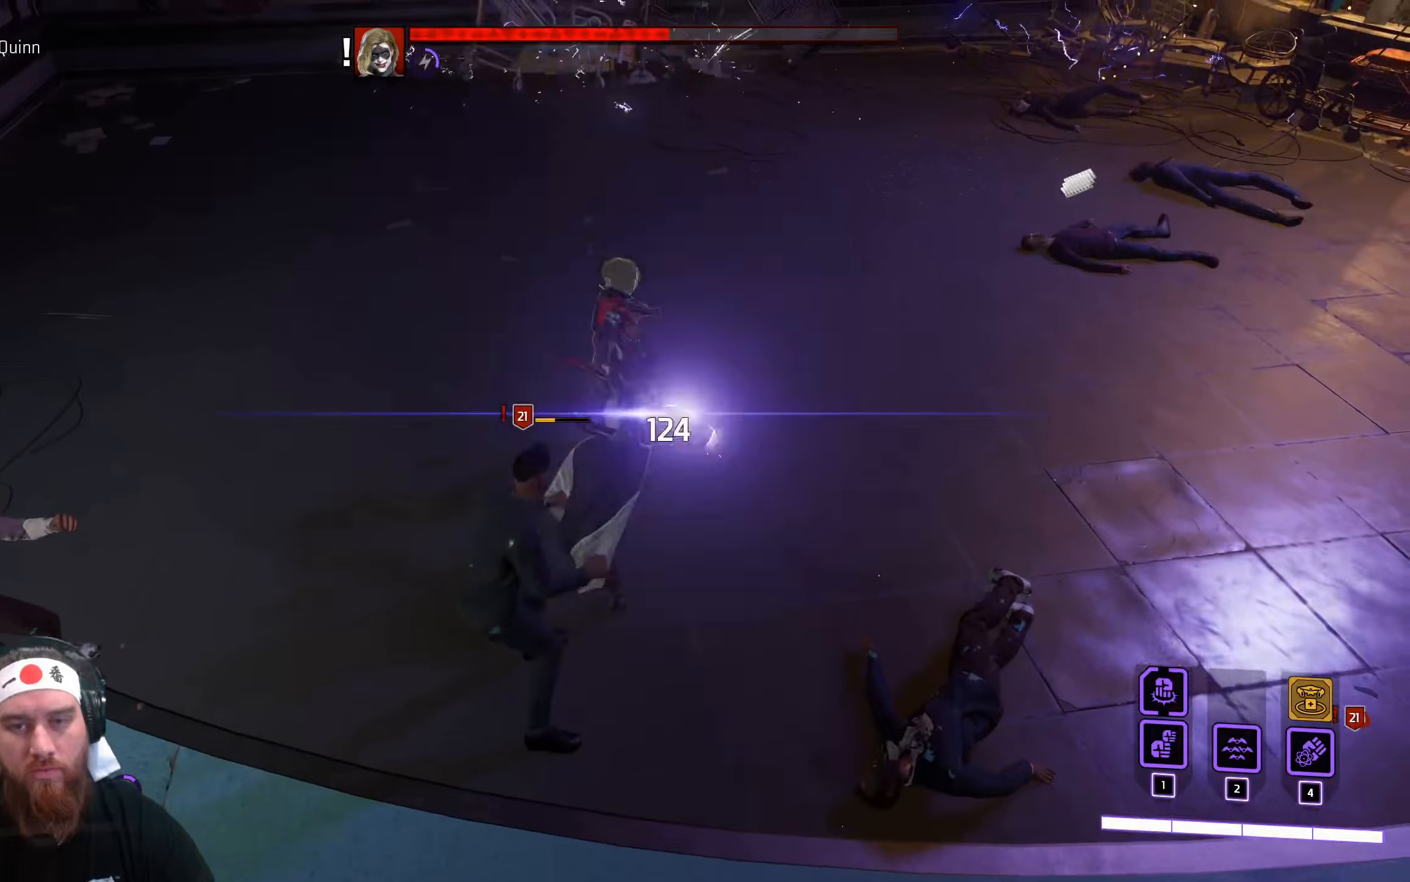
{"keys": ["w"], "mouse": ["left"], "events": [[84, "mouse_left", "down"], [184, "mouse_left", "up"], [284, "mouse_left", "down"], [384, "mouse_left", "up"], [484, "mouse_left", "down"]]}
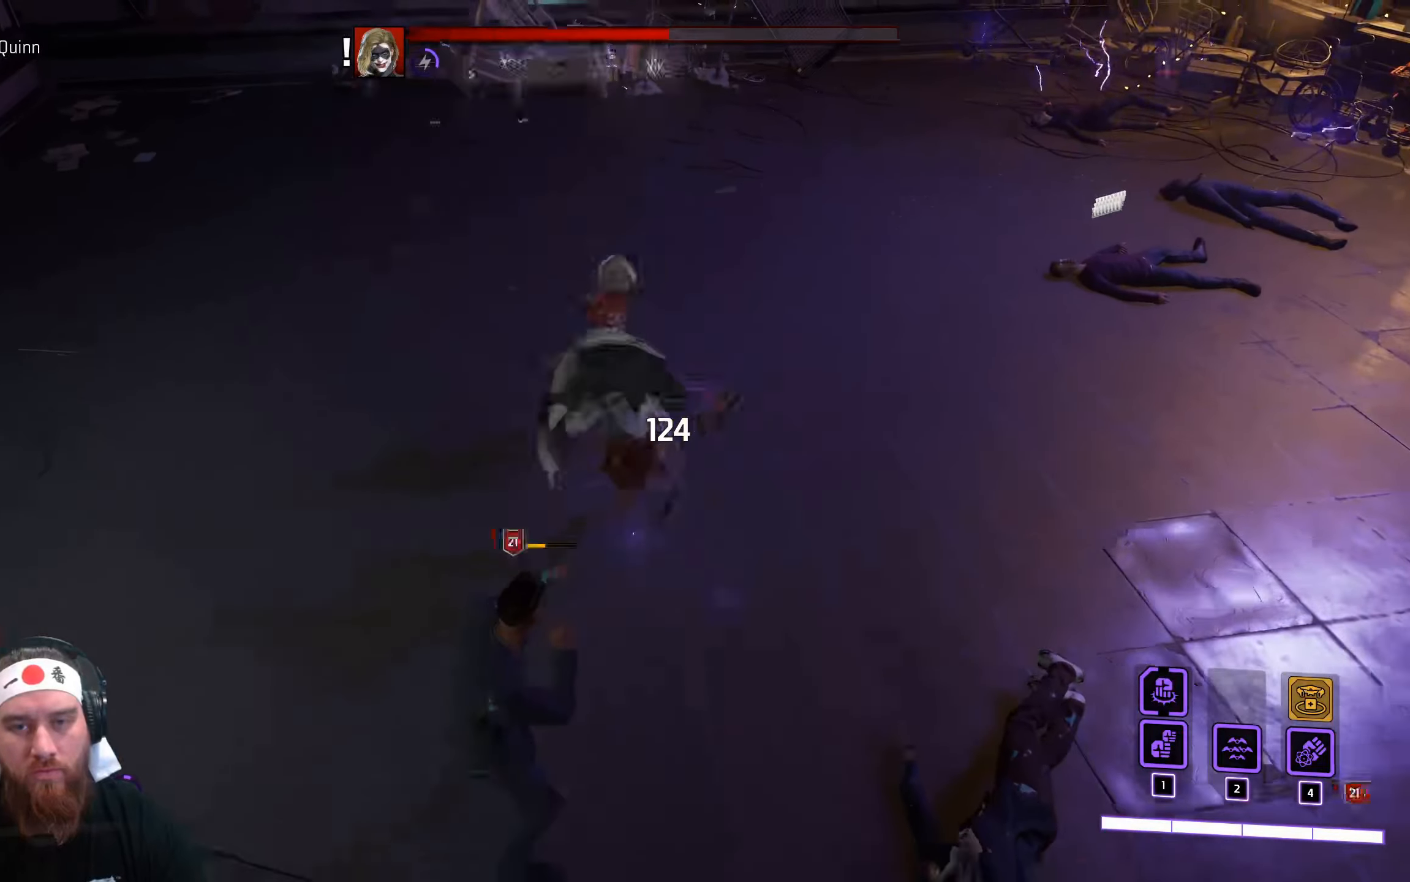
{"keys": ["a", "w"], "mouse": ["left"], "events": [[500, "a", "down"]]}
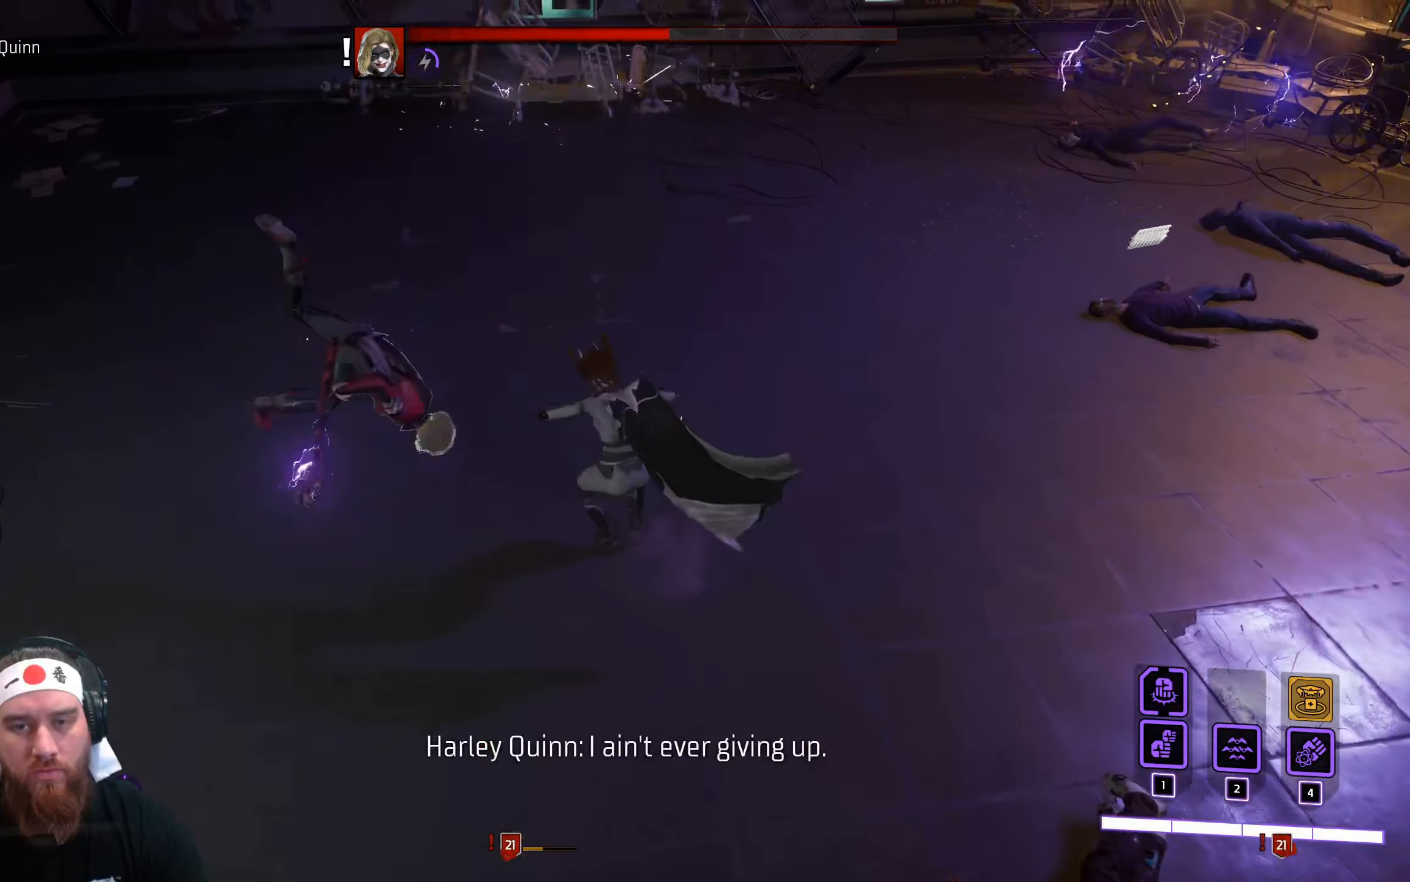
{"keys": ["a"], "mouse": ["left"], "events": [[67, "w", "up"]]}
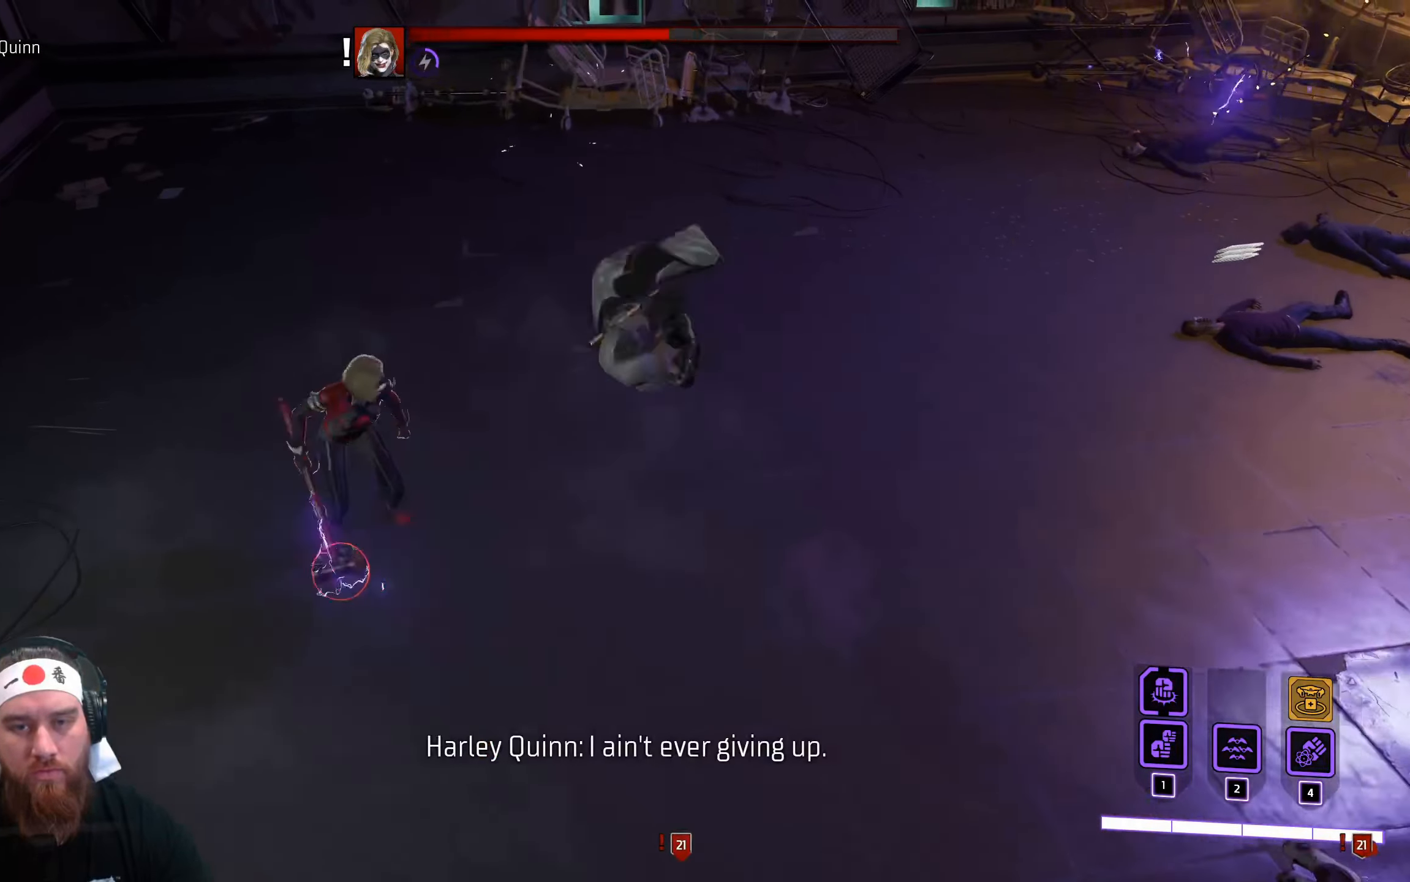
{"keys": ["s", "space"], "mouse": [], "events": [[350, "mouse_left", "up"], [434, "s", "down"], [484, "a", "up"], [500, "space", "down"]]}
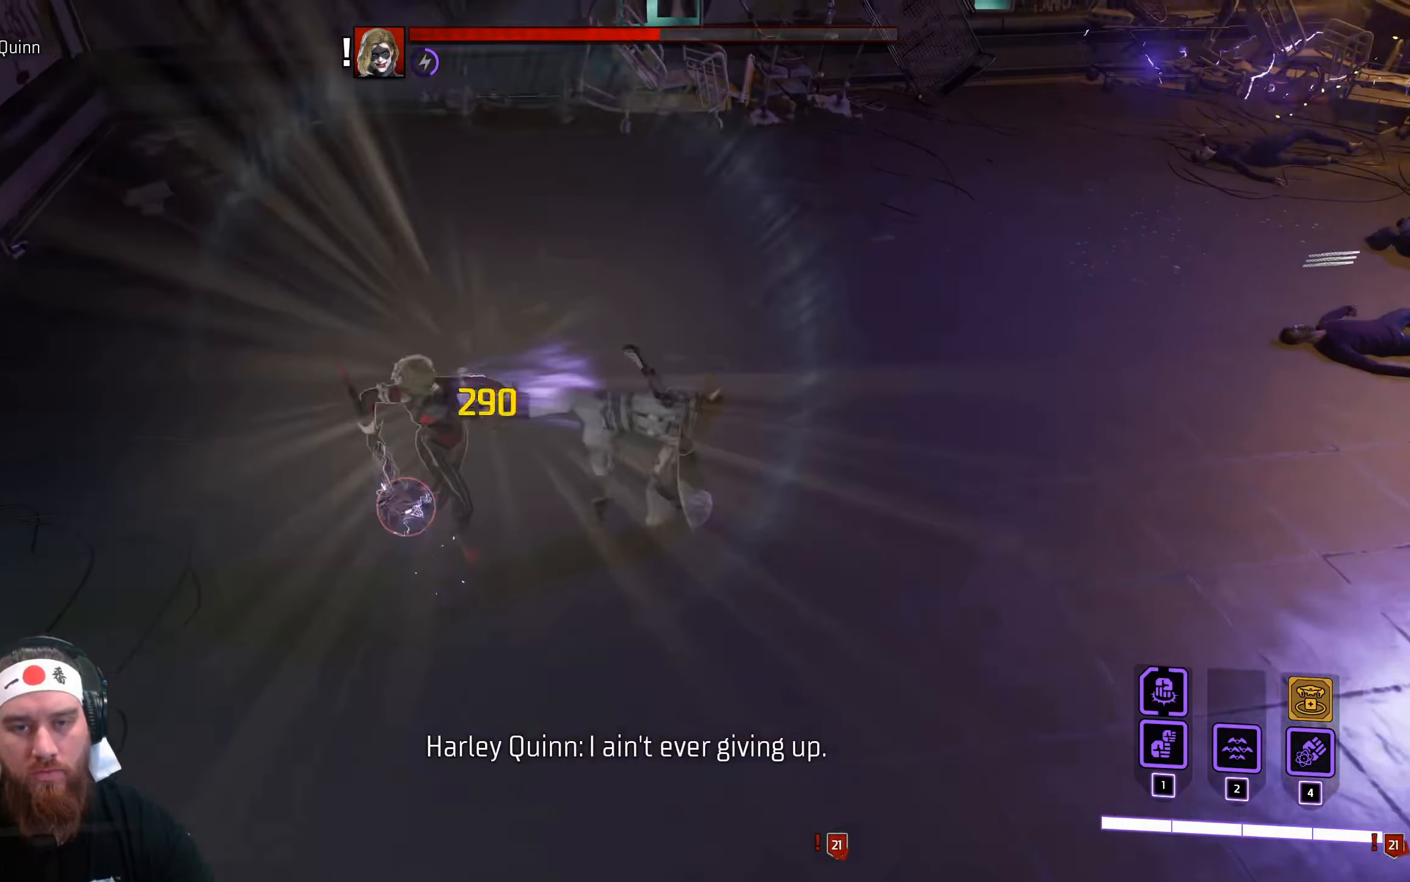
{"keys": ["s"], "mouse": [], "events": [[167, "space", "up"], [234, "space", "down"], [384, "space", "up"]]}